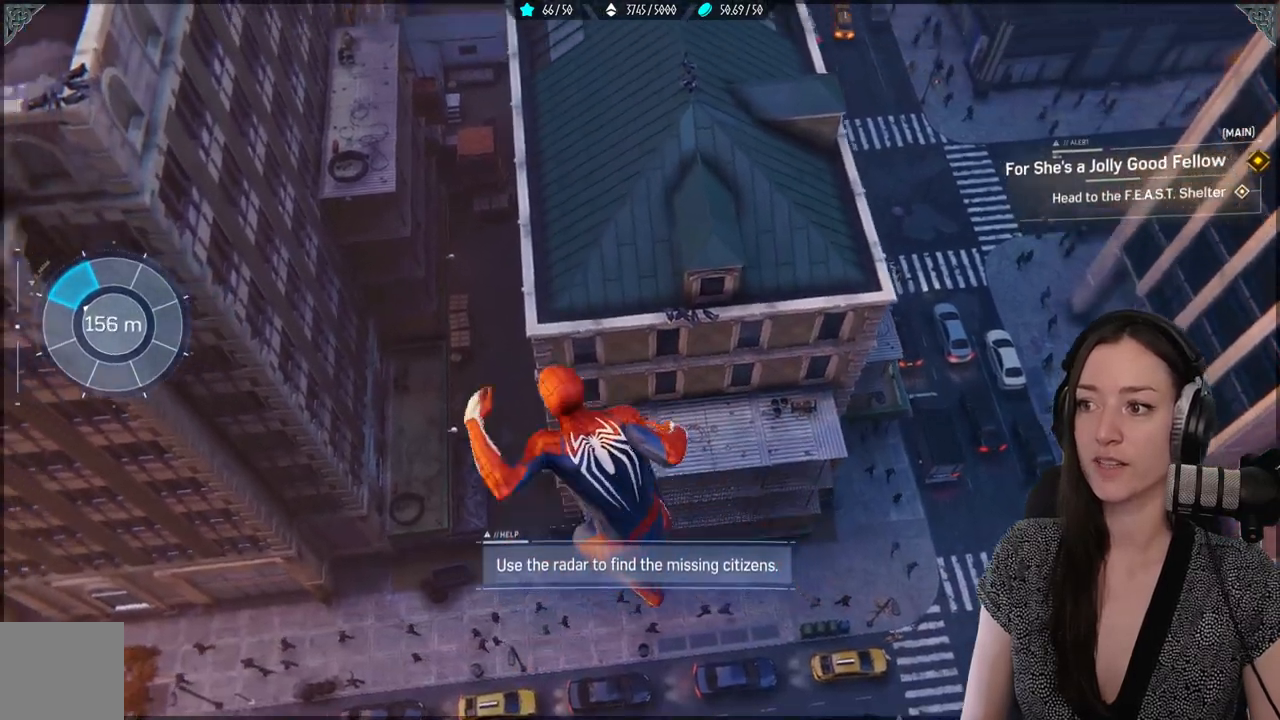
Gameplay with a controller (Xbox layout); each line is a JSON object with the inputs held at the frame after it (dt_ms = milliseconds from this image to that frame). "events" lists button and stick changes between this image and that frame as [ms after this image, input, new state], when the widget could be followed in between. Not read: SELECT right_stick.
{"dt_ms": 500, "buttons": ["R2"], "left_stick": "up", "events": [[283, "left_stick", "up"]]}
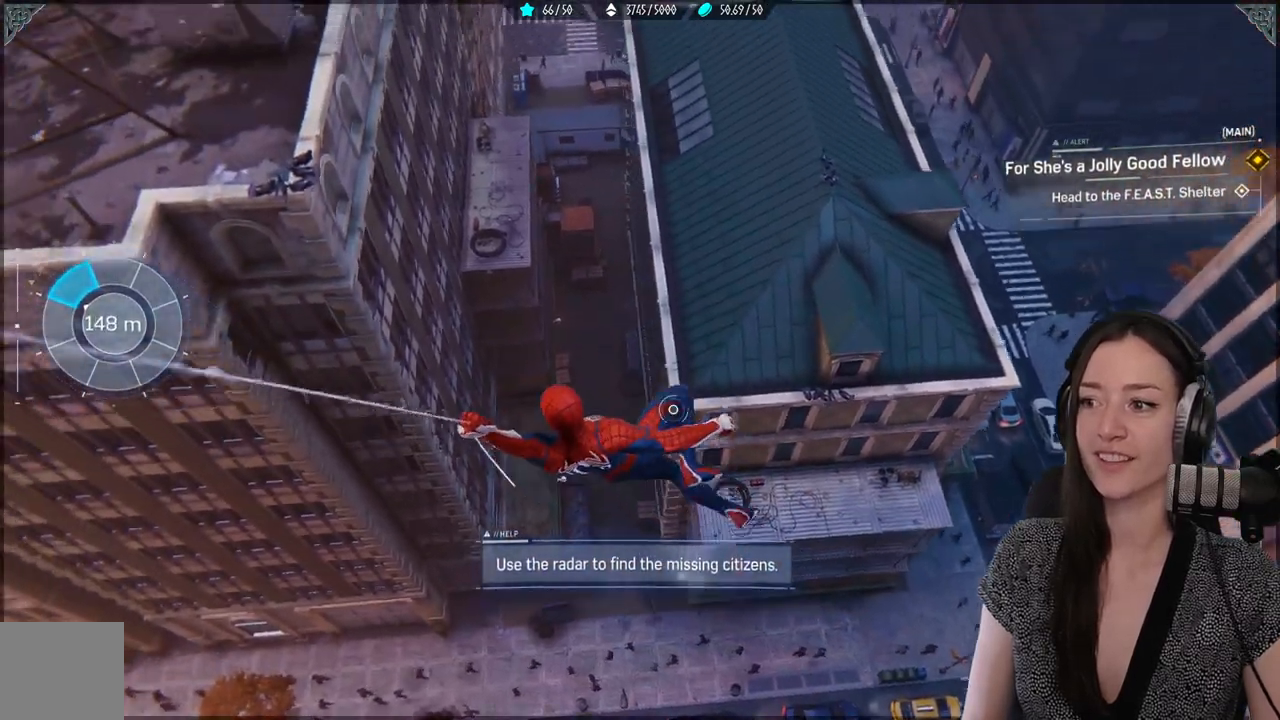
{"dt_ms": 500, "buttons": ["R2"], "left_stick": "up", "events": []}
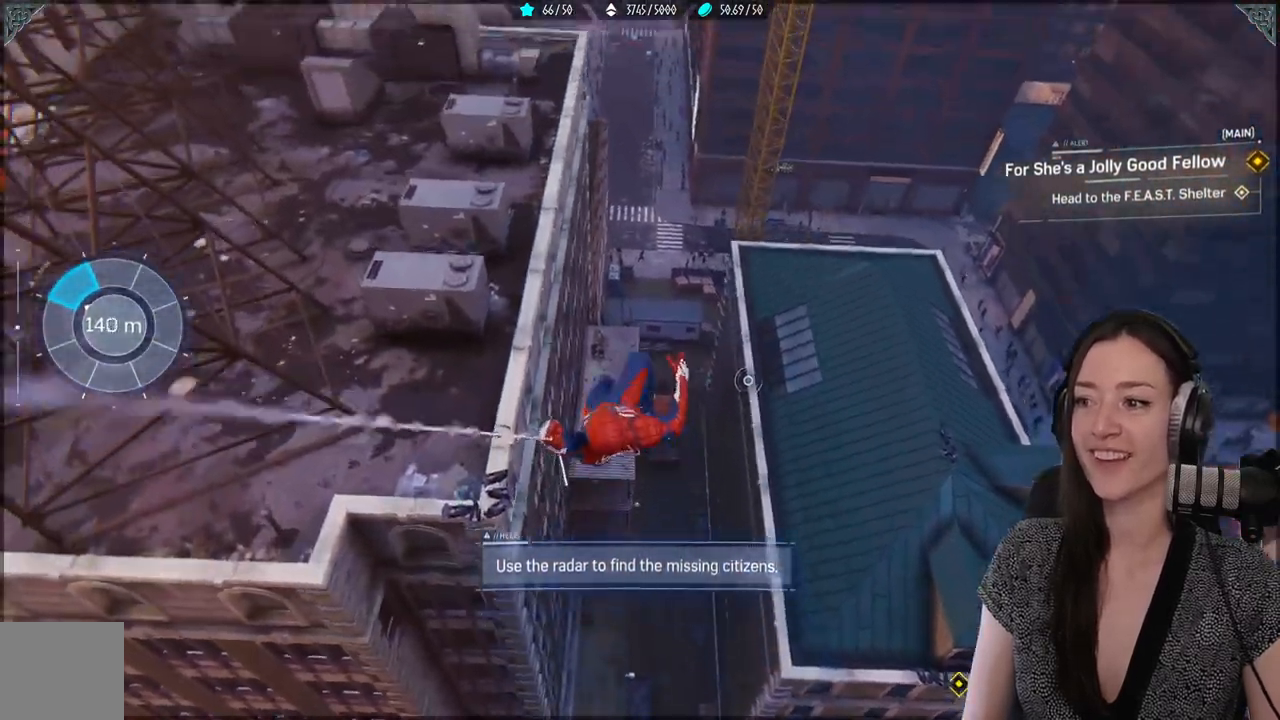
{"dt_ms": 500, "buttons": [], "left_stick": "up", "events": [[267, "R2", "up"]]}
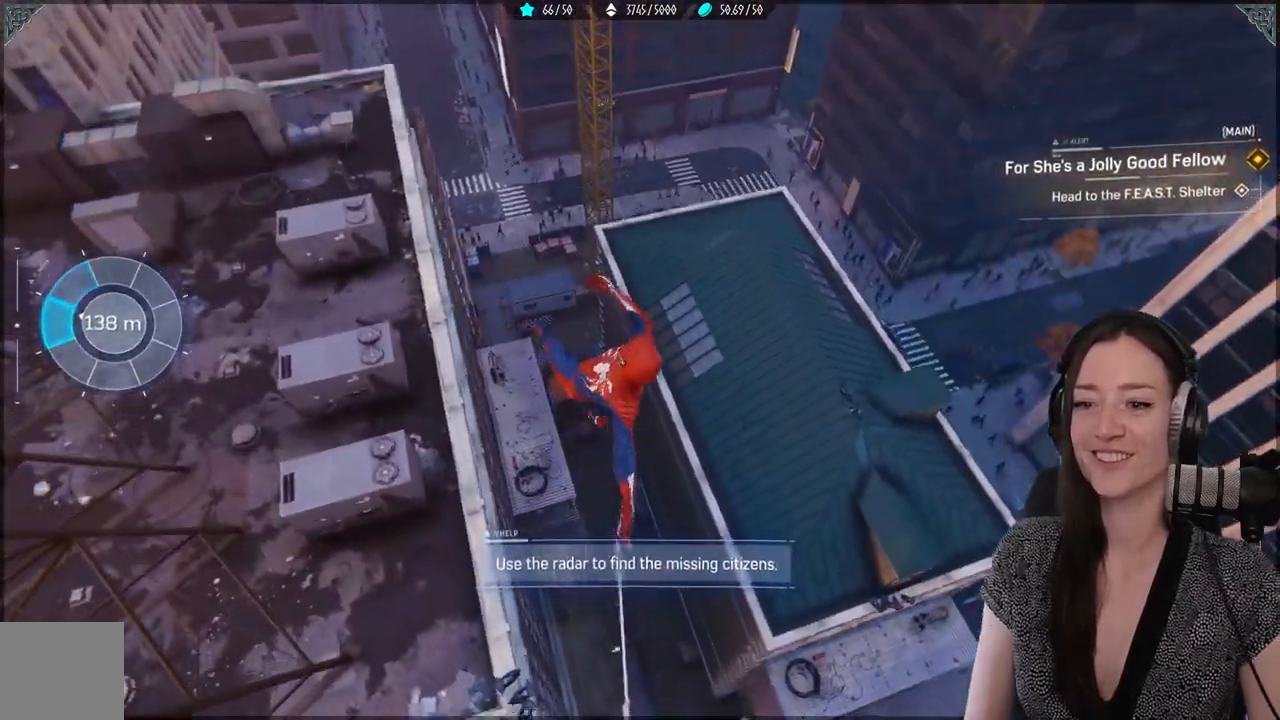
{"dt_ms": 500, "buttons": ["R2"], "left_stick": "up-right", "events": [[67, "left_stick", "up-right"], [450, "R2", "down"]]}
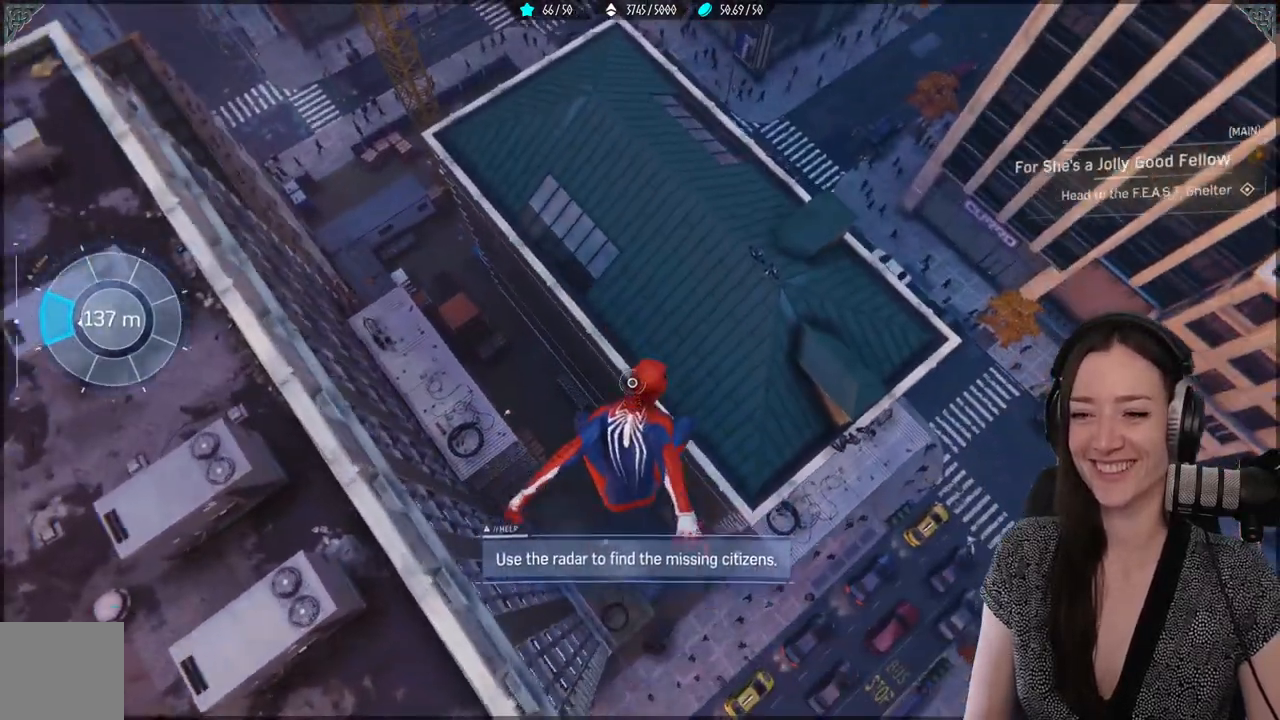
{"dt_ms": 500, "buttons": ["R2"], "left_stick": "up-right", "events": []}
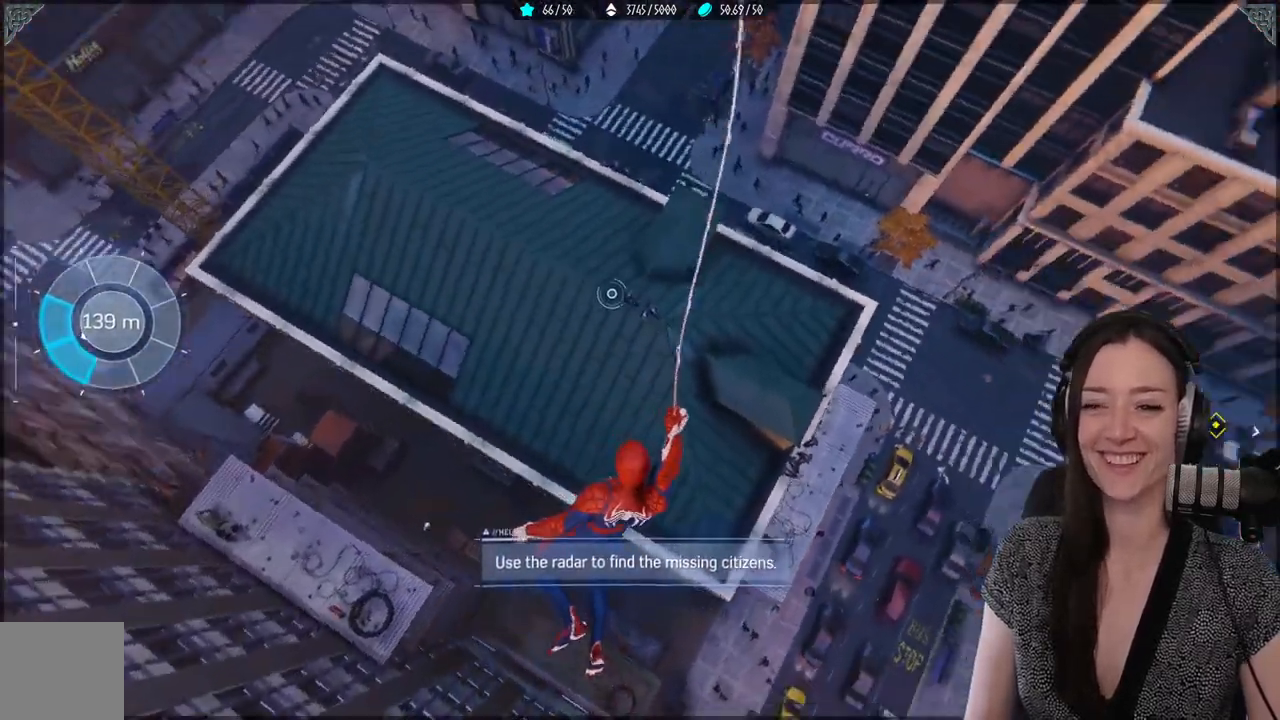
{"dt_ms": 500, "buttons": ["R2"], "left_stick": "up-right", "events": []}
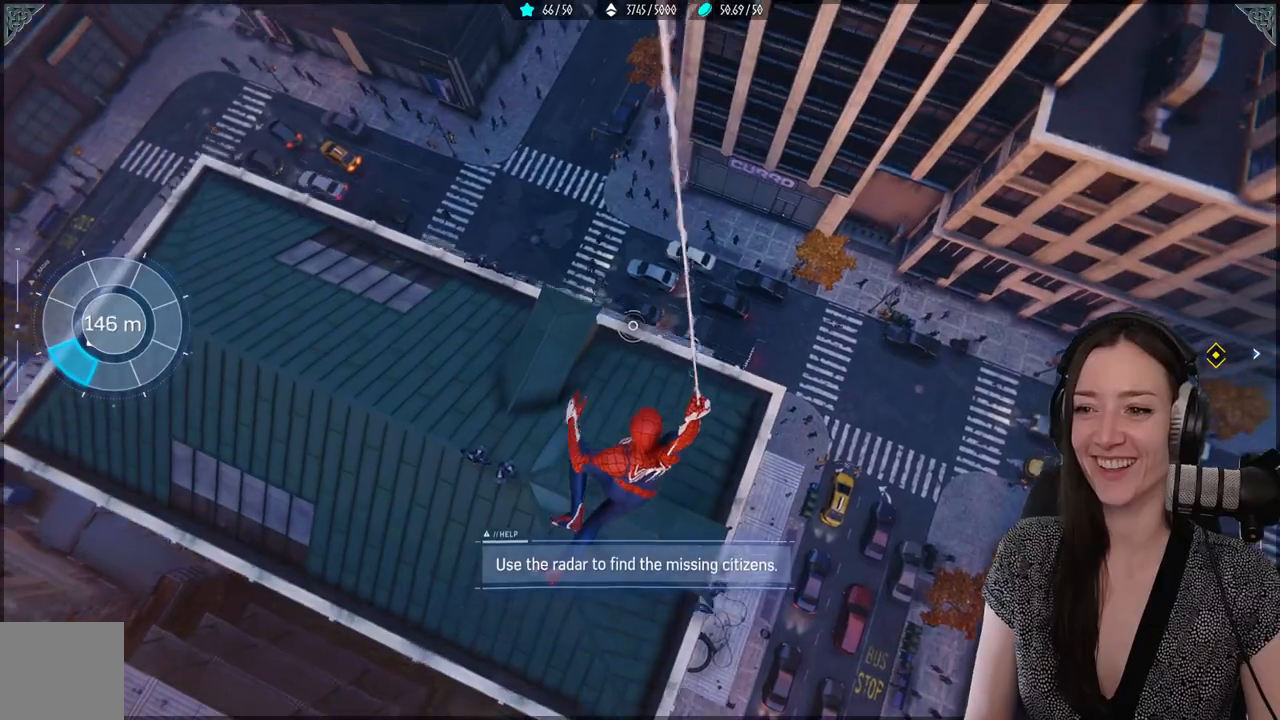
{"dt_ms": 500, "buttons": [], "left_stick": "left", "events": [[133, "R2", "up"], [133, "left_stick", "up"], [283, "left_stick", "up-left"], [433, "left_stick", "left"]]}
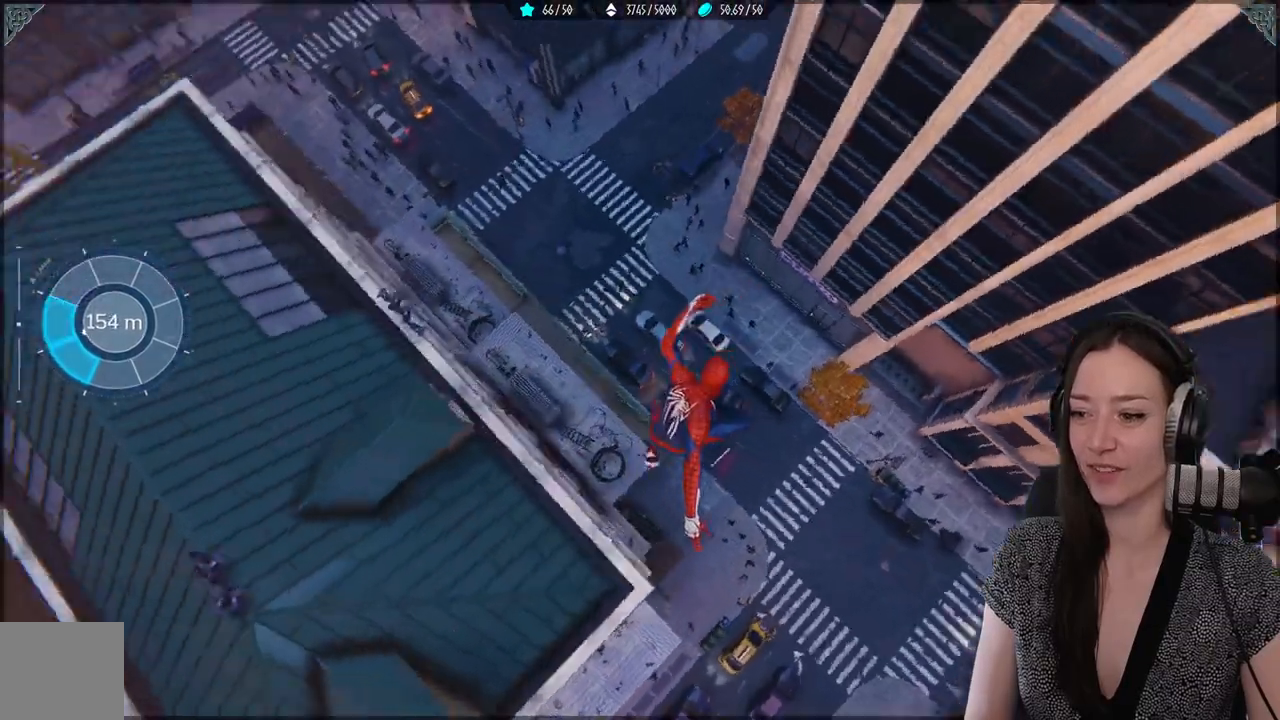
{"dt_ms": 500, "buttons": ["R2"], "left_stick": "up-left", "events": [[317, "R2", "down"], [333, "left_stick", "up-left"]]}
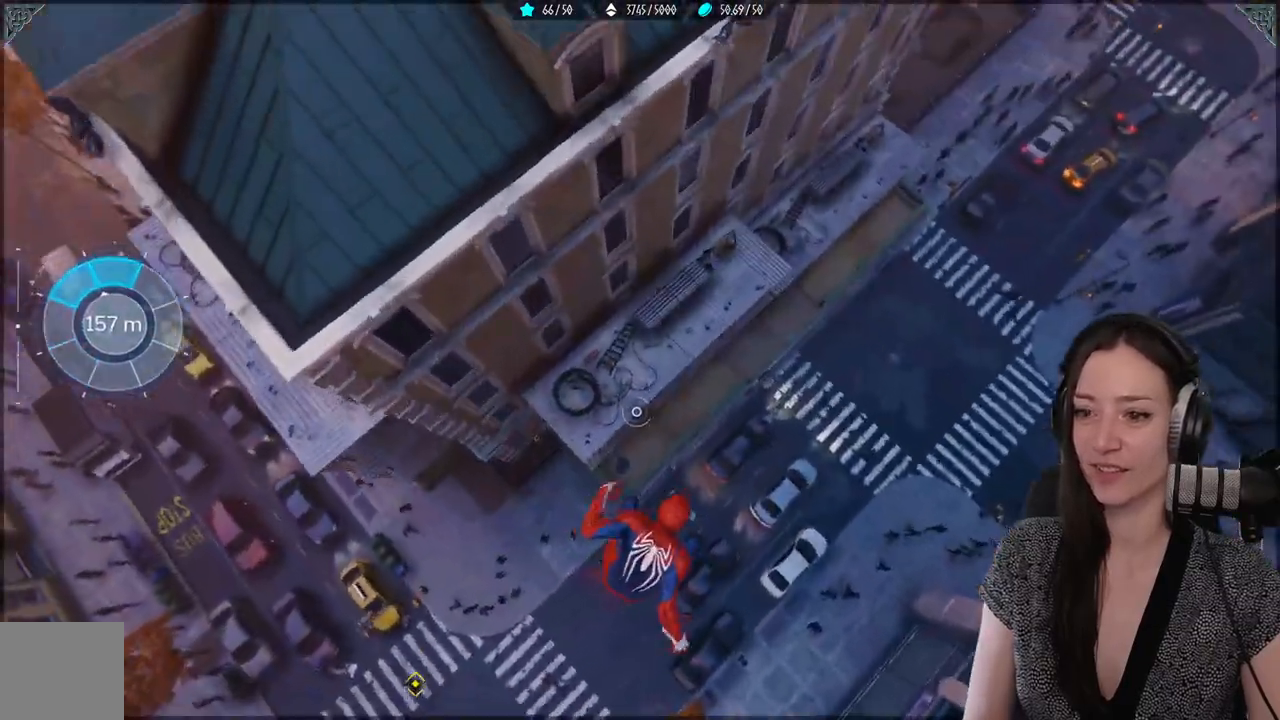
{"dt_ms": 500, "buttons": ["L2", "R2"], "left_stick": "up-right", "events": [[33, "left_stick", "up"], [433, "L2", "down"], [433, "left_stick", "up-right"]]}
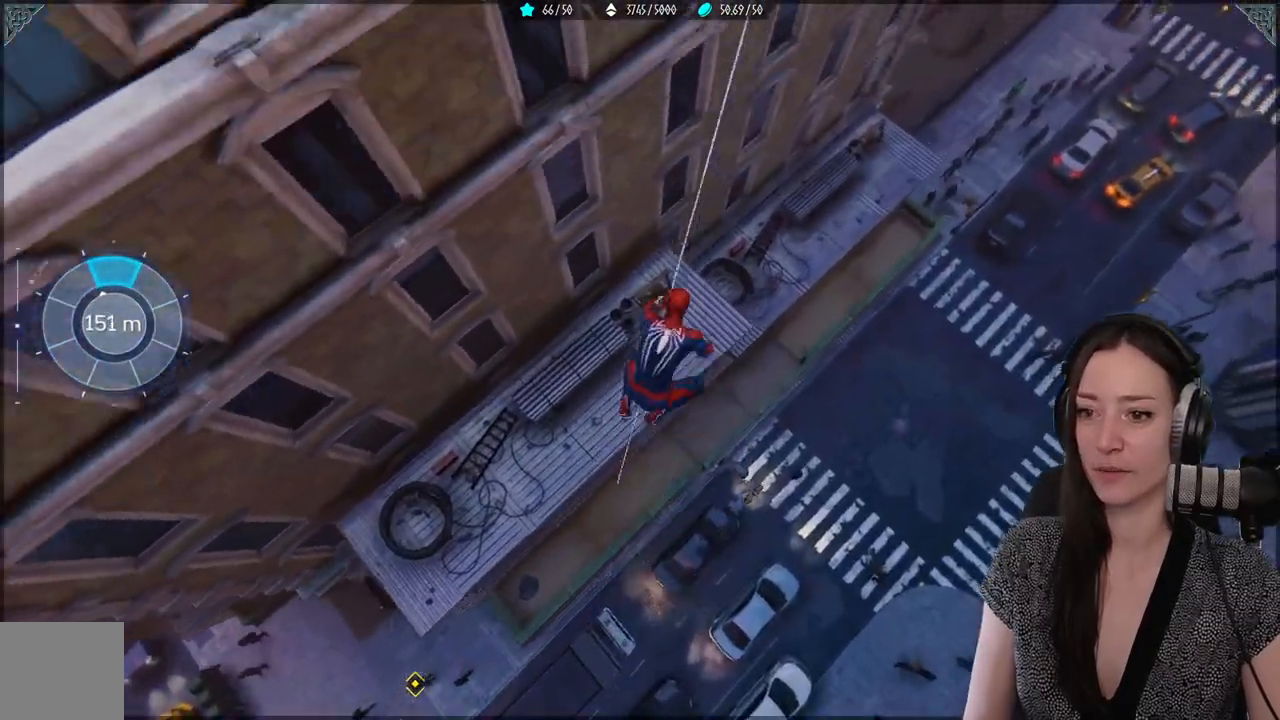
{"dt_ms": 500, "buttons": ["L2", "R2"], "left_stick": "up-right", "events": []}
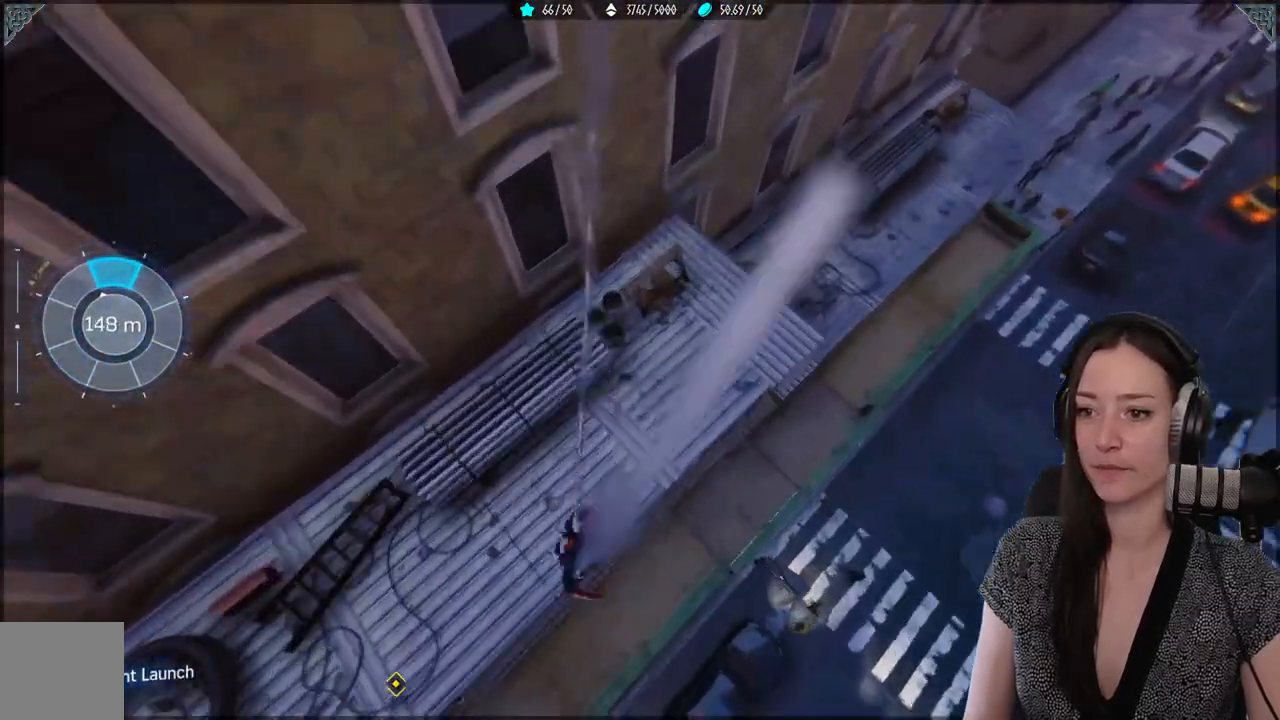
{"dt_ms": 500, "buttons": [], "left_stick": "down-left", "events": [[83, "L2", "up"], [117, "R2", "up"], [117, "left_stick", "center"], [300, "left_stick", "down"], [467, "left_stick", "down-left"]]}
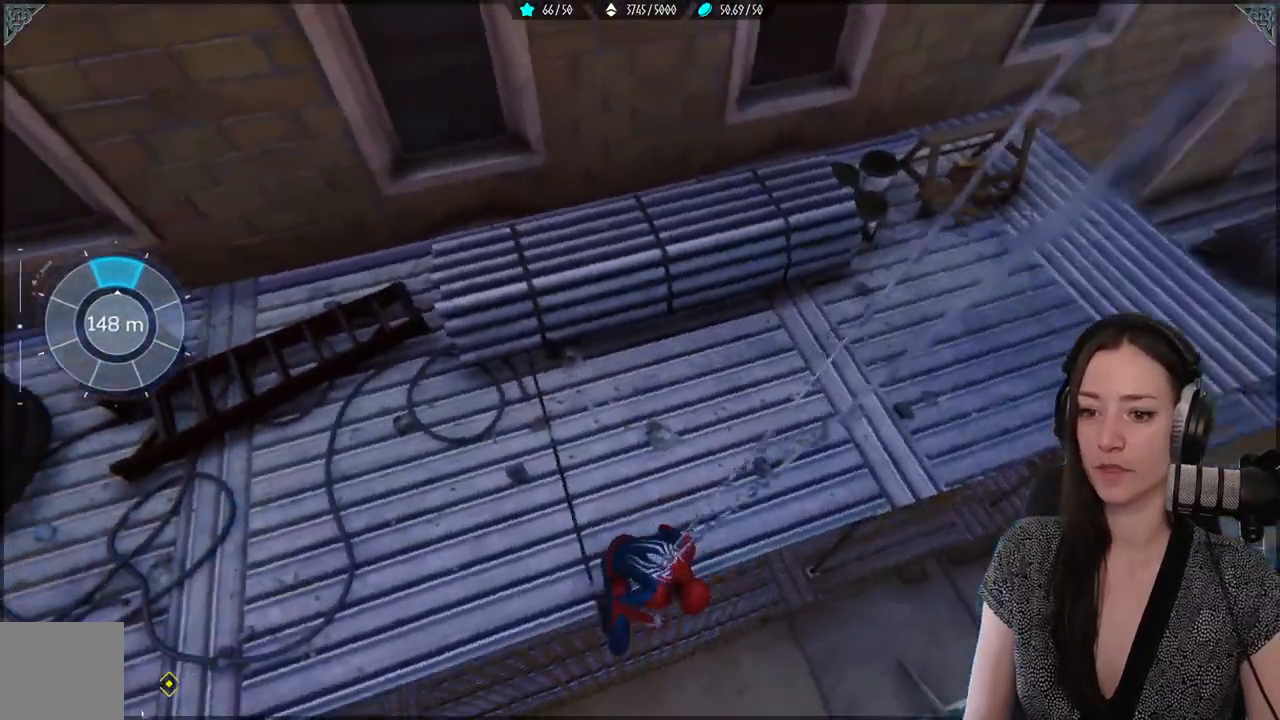
{"dt_ms": 500, "buttons": [], "left_stick": "up-left", "events": [[433, "left_stick", "up-left"]]}
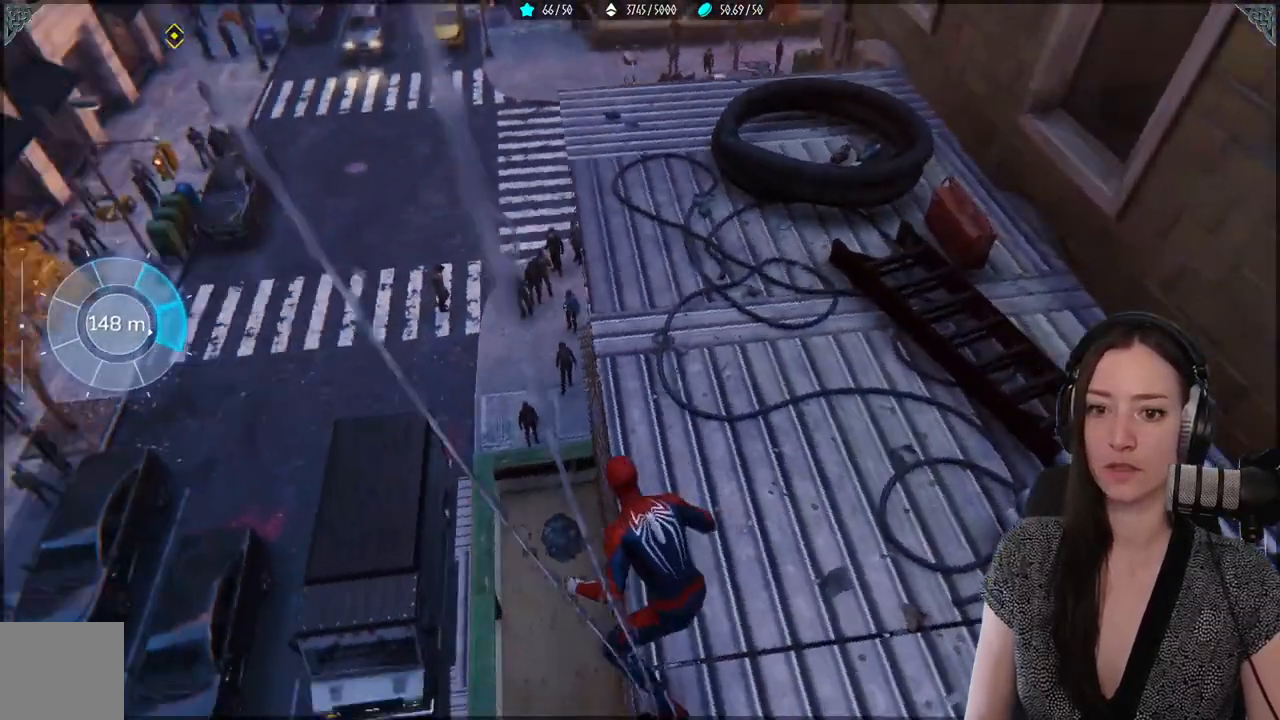
{"dt_ms": 500, "buttons": [], "left_stick": "up-left", "events": [[200, "B", "down"], [300, "B", "up"]]}
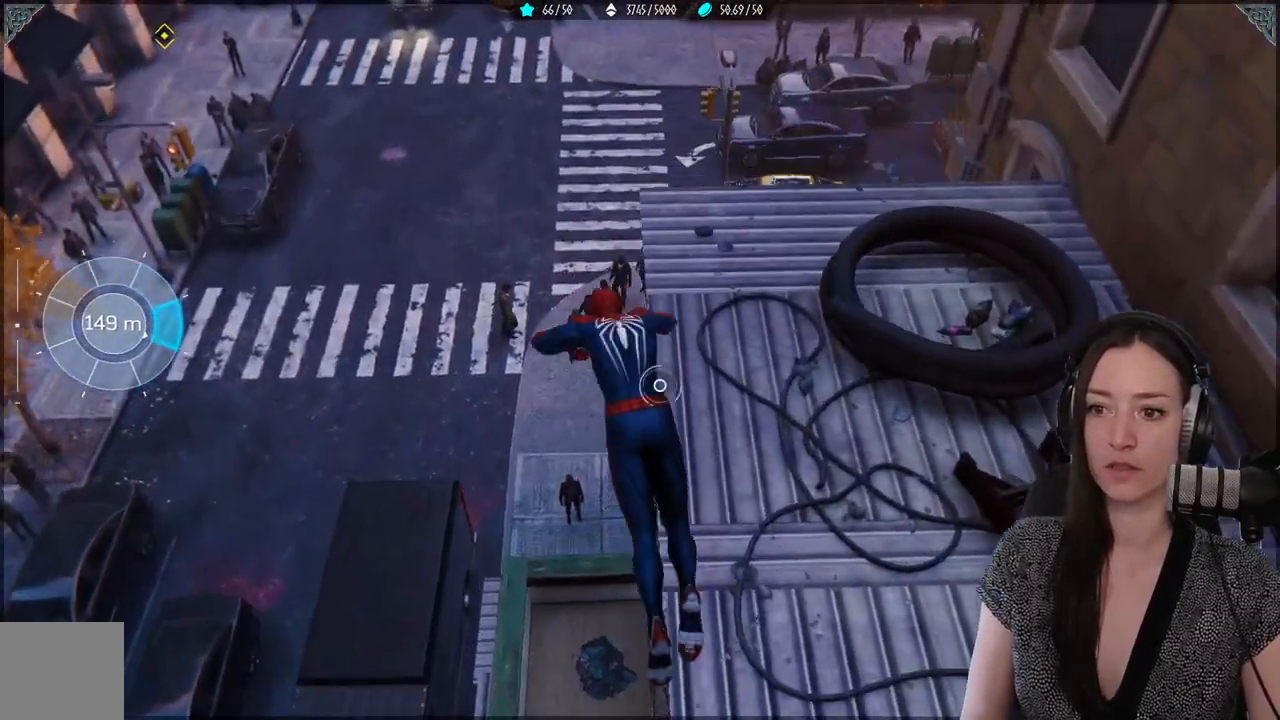
{"dt_ms": 500, "buttons": [], "left_stick": "up-left", "events": []}
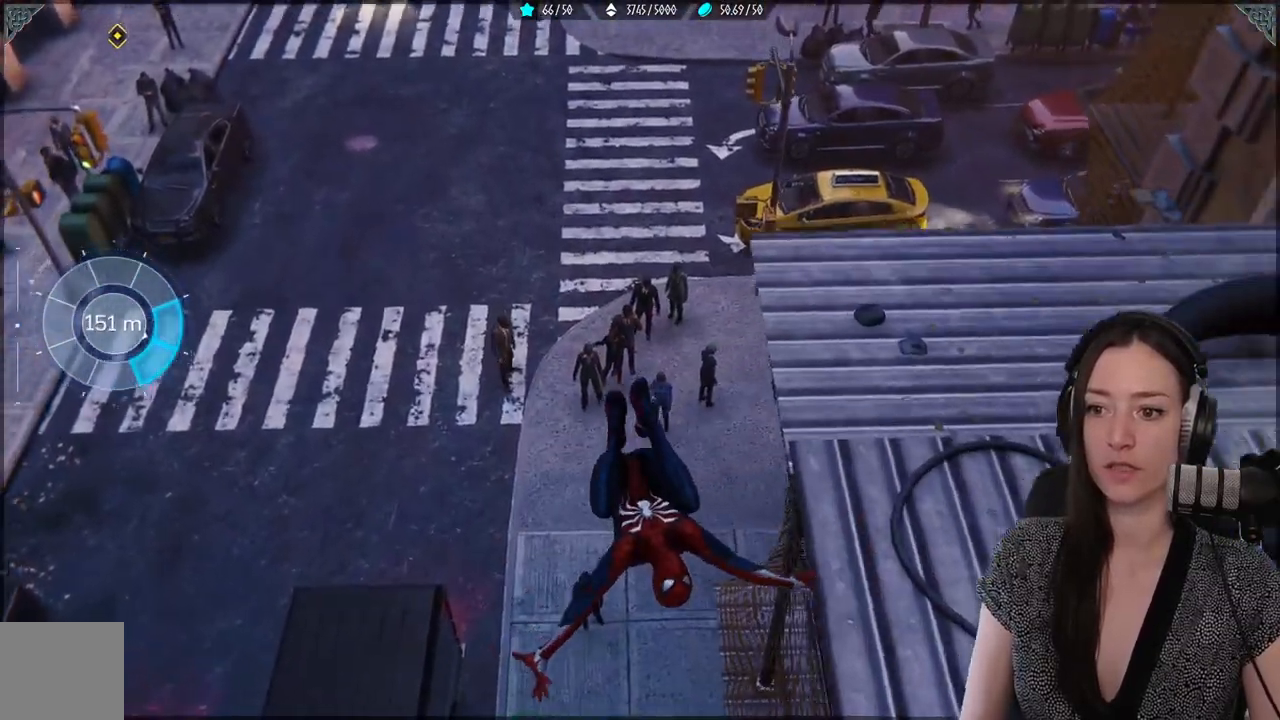
{"dt_ms": 500, "buttons": [], "left_stick": "up-left", "events": []}
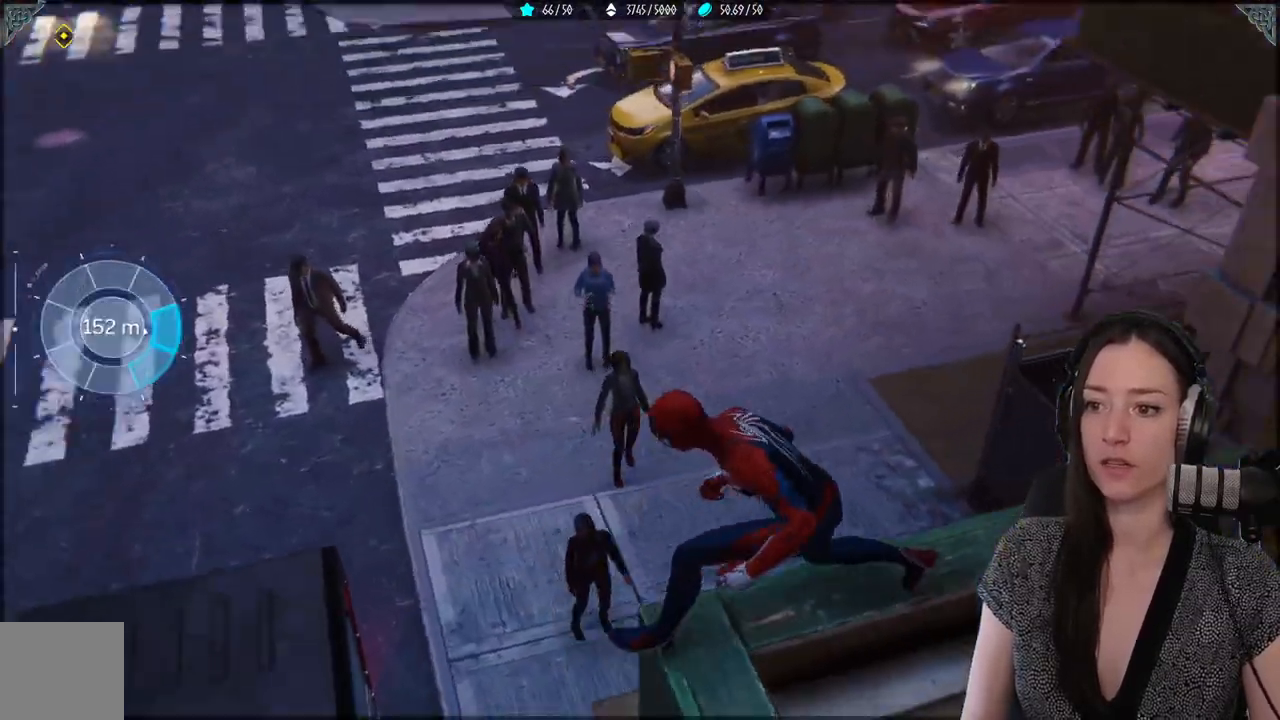
{"dt_ms": 500, "buttons": ["A"], "left_stick": "up", "events": [[17, "left_stick", "up"], [433, "A", "down"]]}
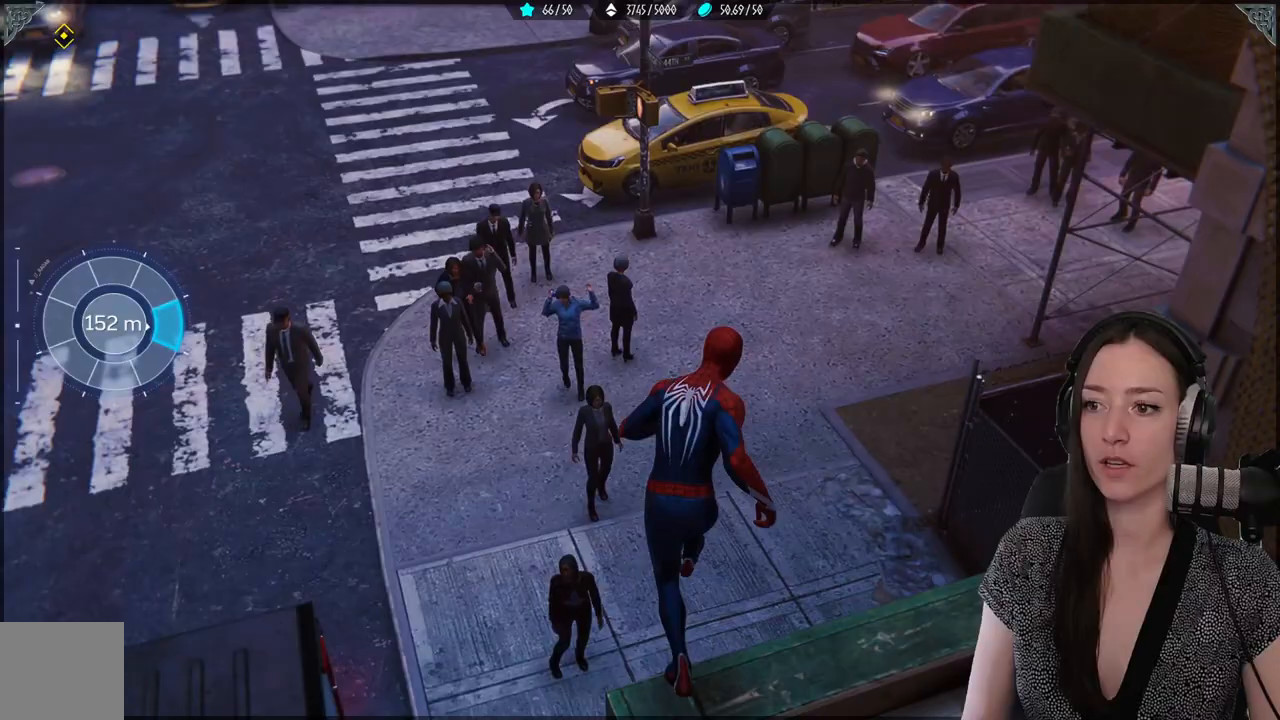
{"dt_ms": 500, "buttons": [], "left_stick": "center", "events": [[50, "A", "up"], [317, "left_stick", "center"]]}
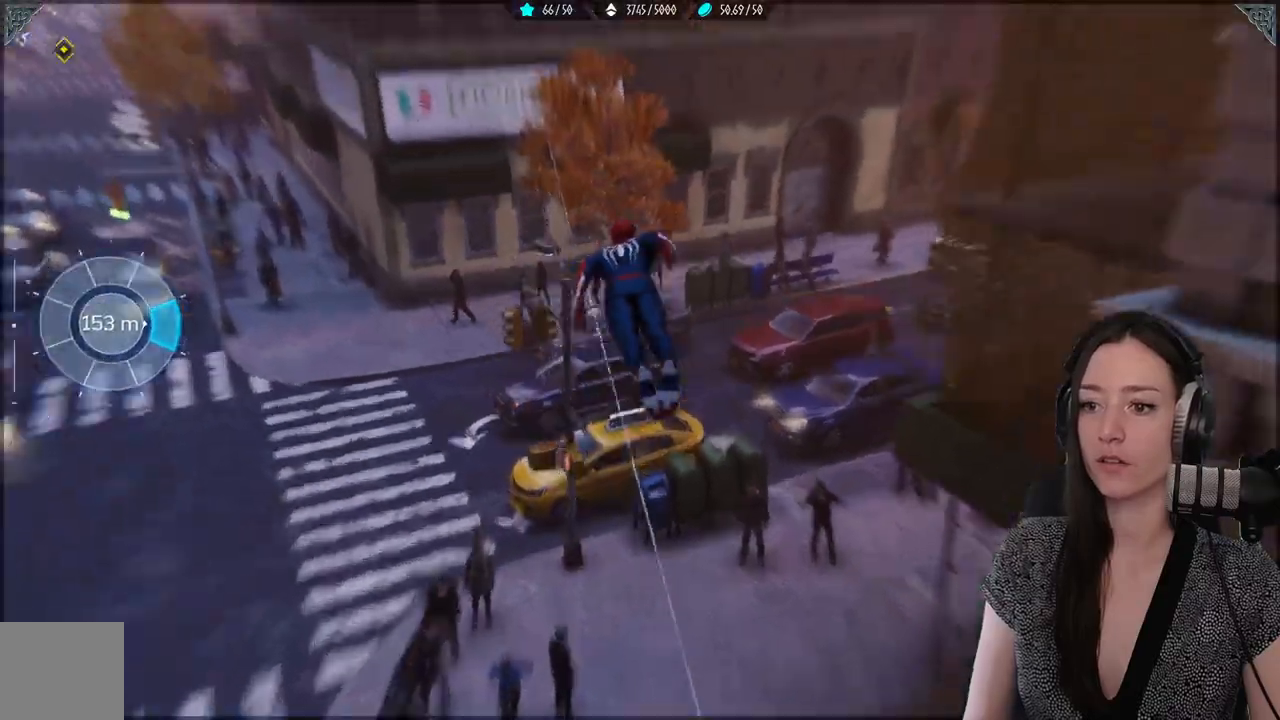
{"dt_ms": 500, "buttons": [], "left_stick": "center", "events": []}
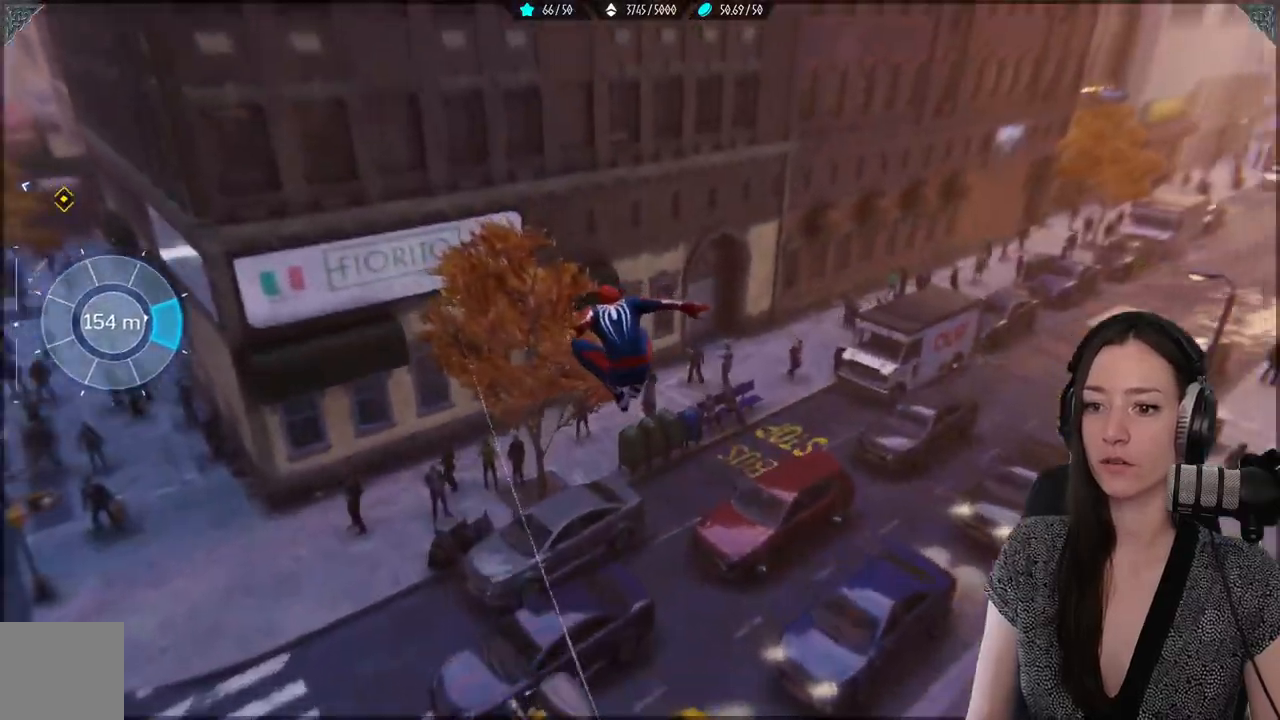
{"dt_ms": 500, "buttons": [], "left_stick": "center", "events": []}
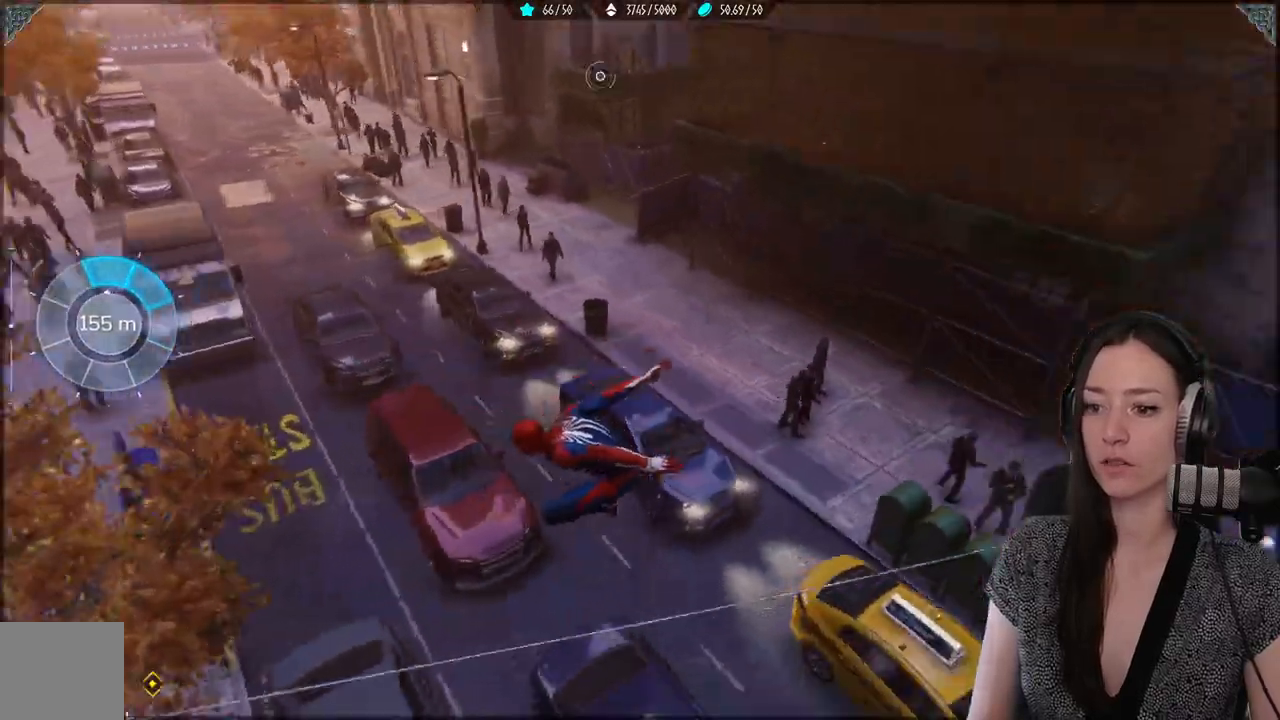
{"dt_ms": 500, "buttons": [], "left_stick": "up-right"}
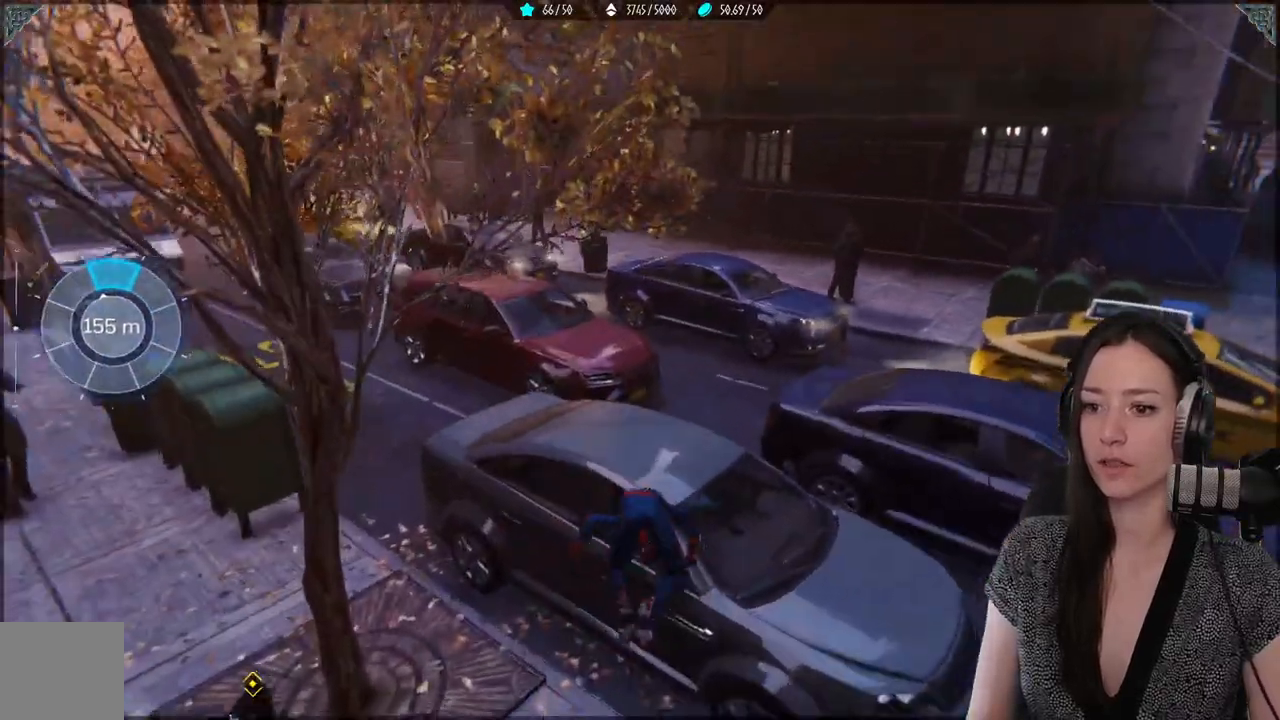
{"dt_ms": 500, "buttons": [], "left_stick": "up-right", "events": [[167, "A", "down"], [250, "A", "up"]]}
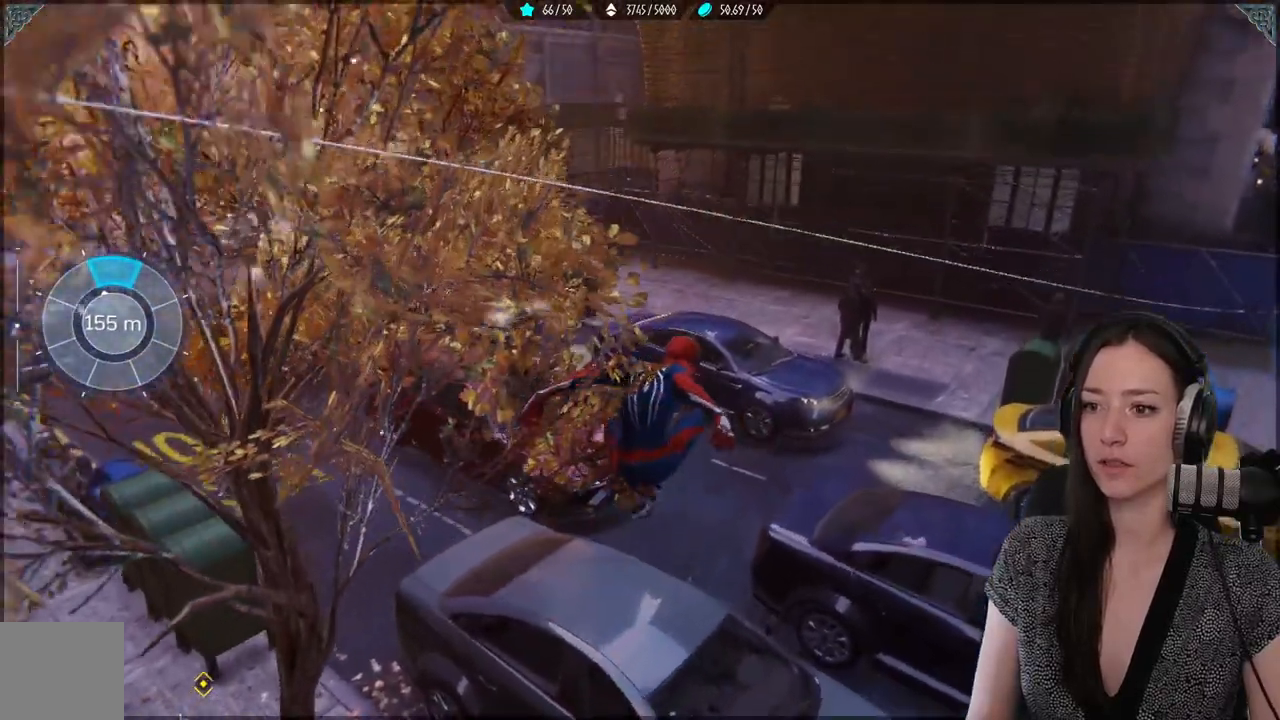
{"dt_ms": 1000, "buttons": ["R2"], "left_stick": "up-right"}
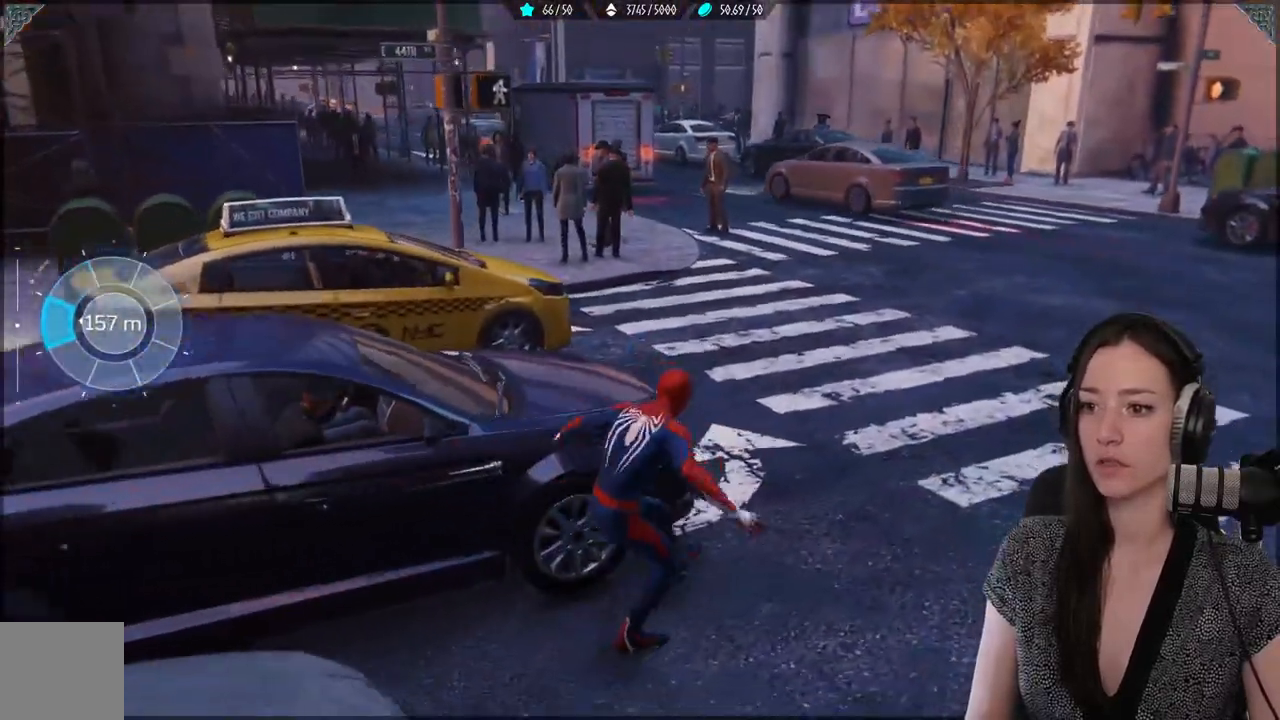
{"dt_ms": 500, "buttons": [], "left_stick": "up-right", "events": [[117, "R2", "up"]]}
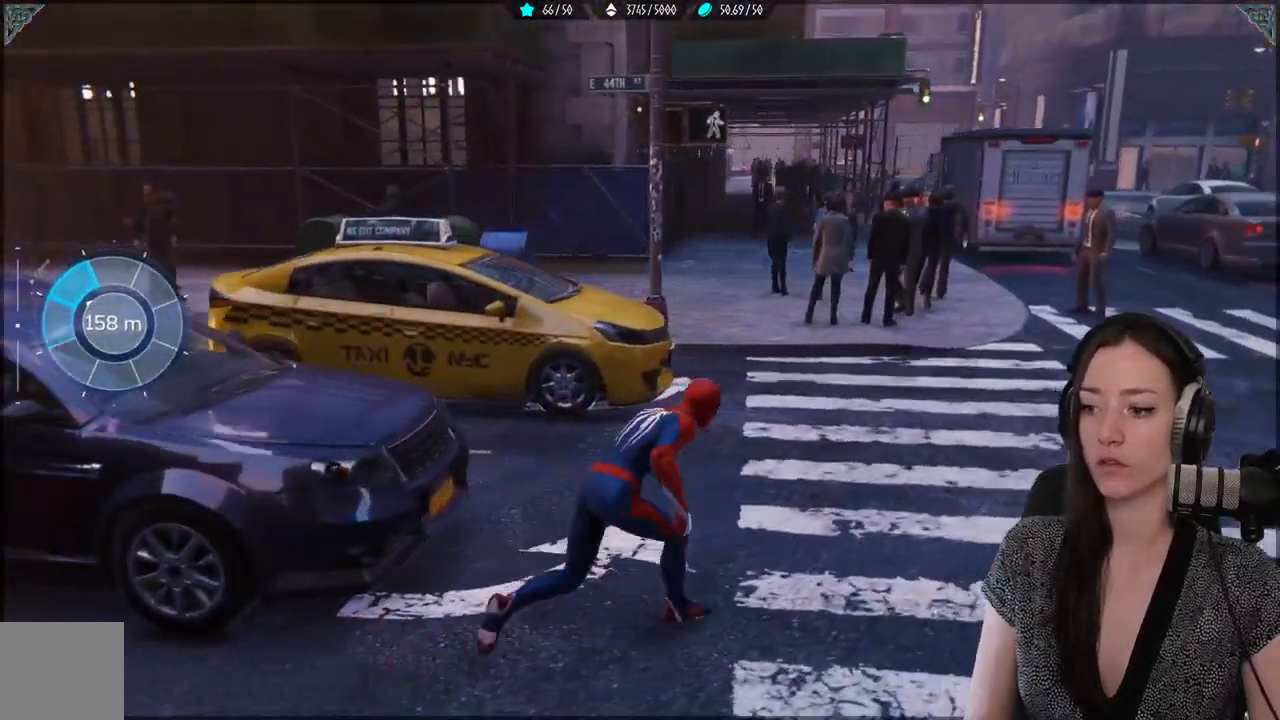
{"dt_ms": 500, "buttons": [], "left_stick": "up-right", "events": []}
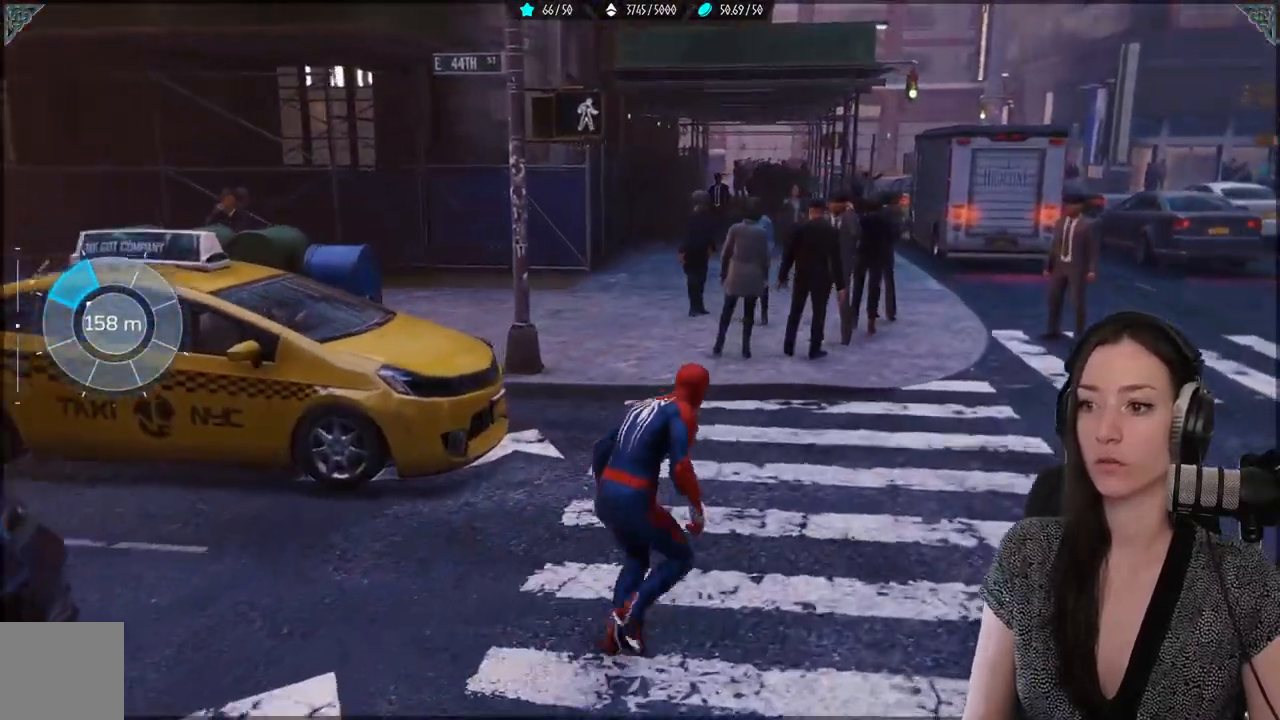
{"dt_ms": 500, "buttons": [], "left_stick": "up", "events": [[83, "left_stick", "up"]]}
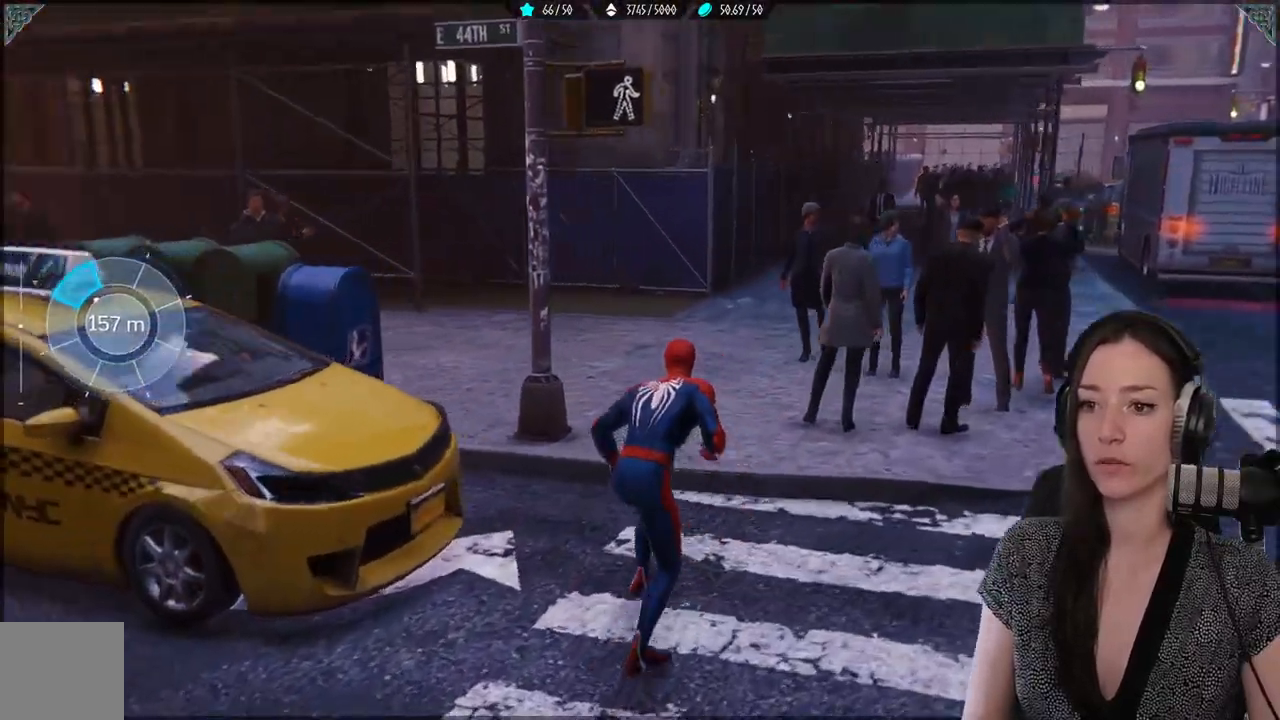
{"dt_ms": 500, "buttons": [], "left_stick": "up", "events": []}
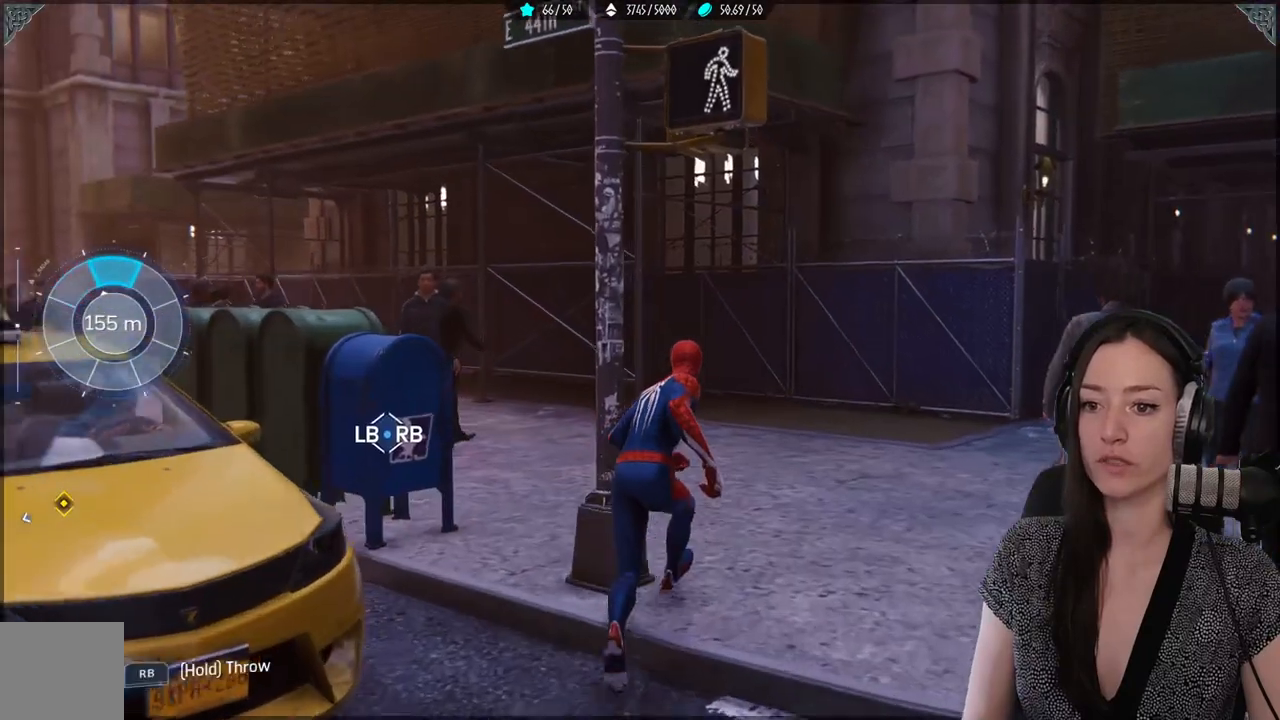
{"dt_ms": 500, "buttons": [], "left_stick": "up-right", "events": [[233, "left_stick", "up-right"]]}
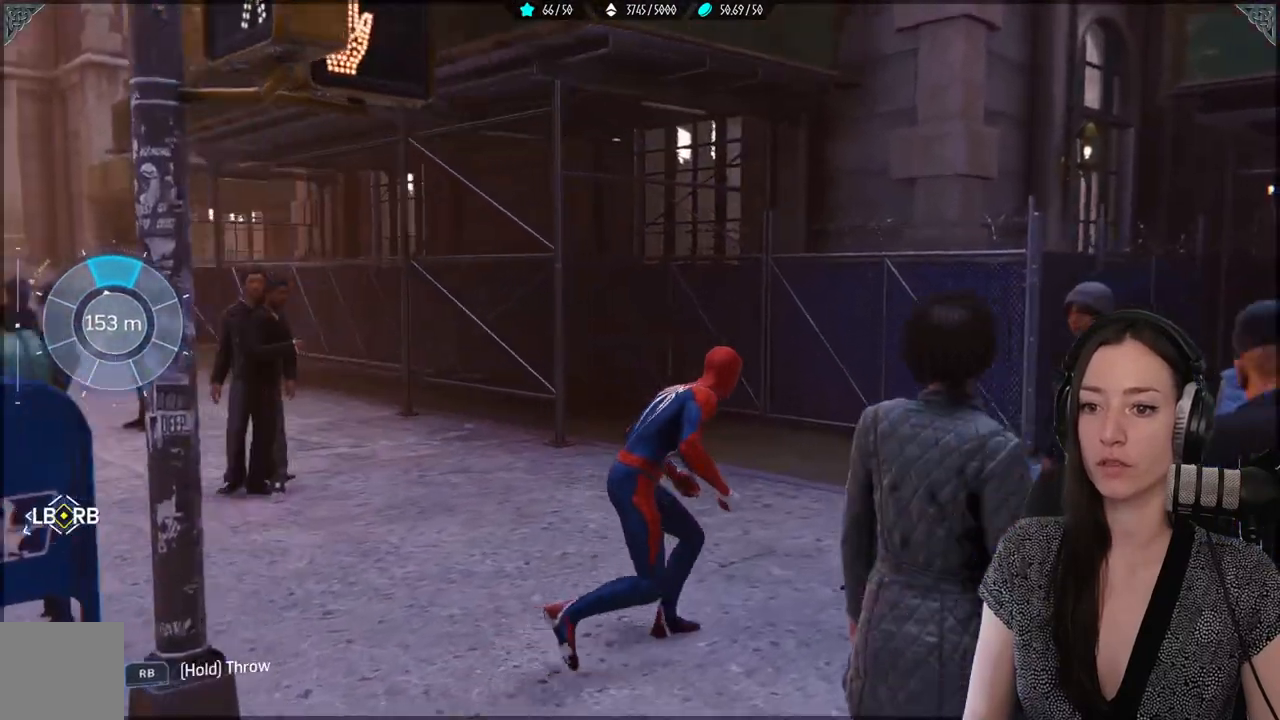
{"dt_ms": 500, "buttons": [], "left_stick": "up", "events": [[433, "left_stick", "up"]]}
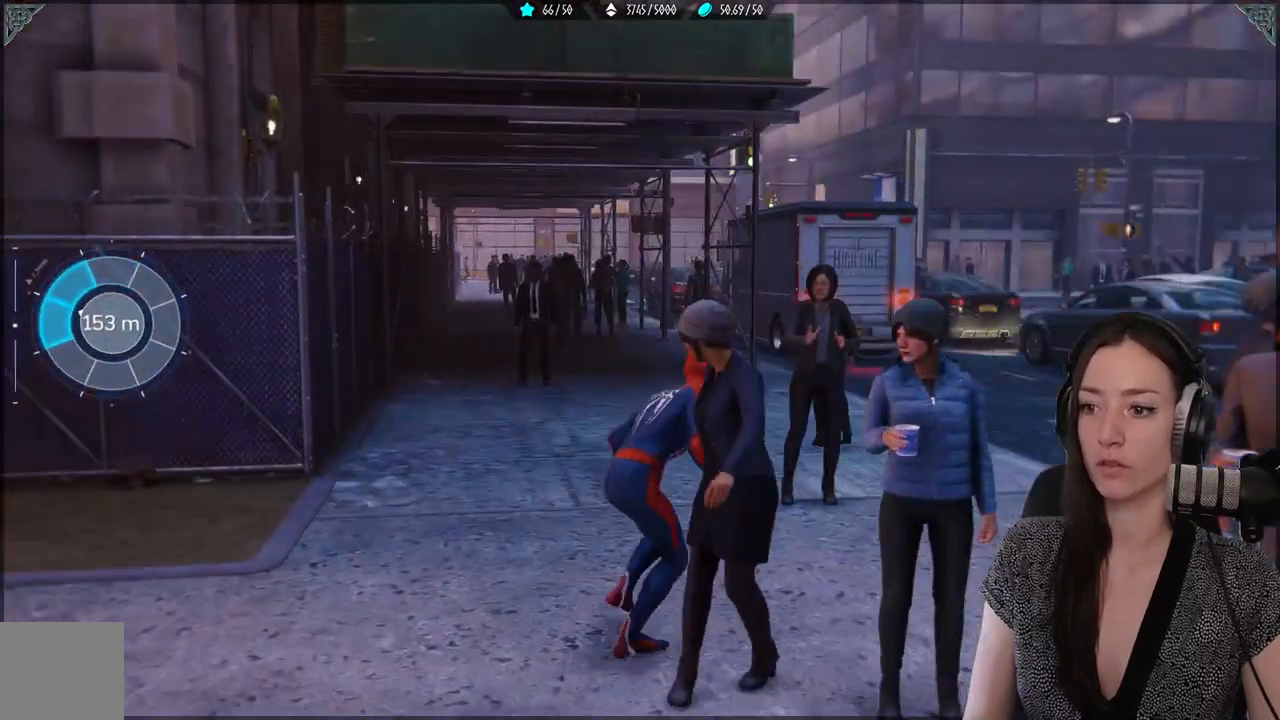
{"dt_ms": 500, "buttons": [], "left_stick": "up", "events": []}
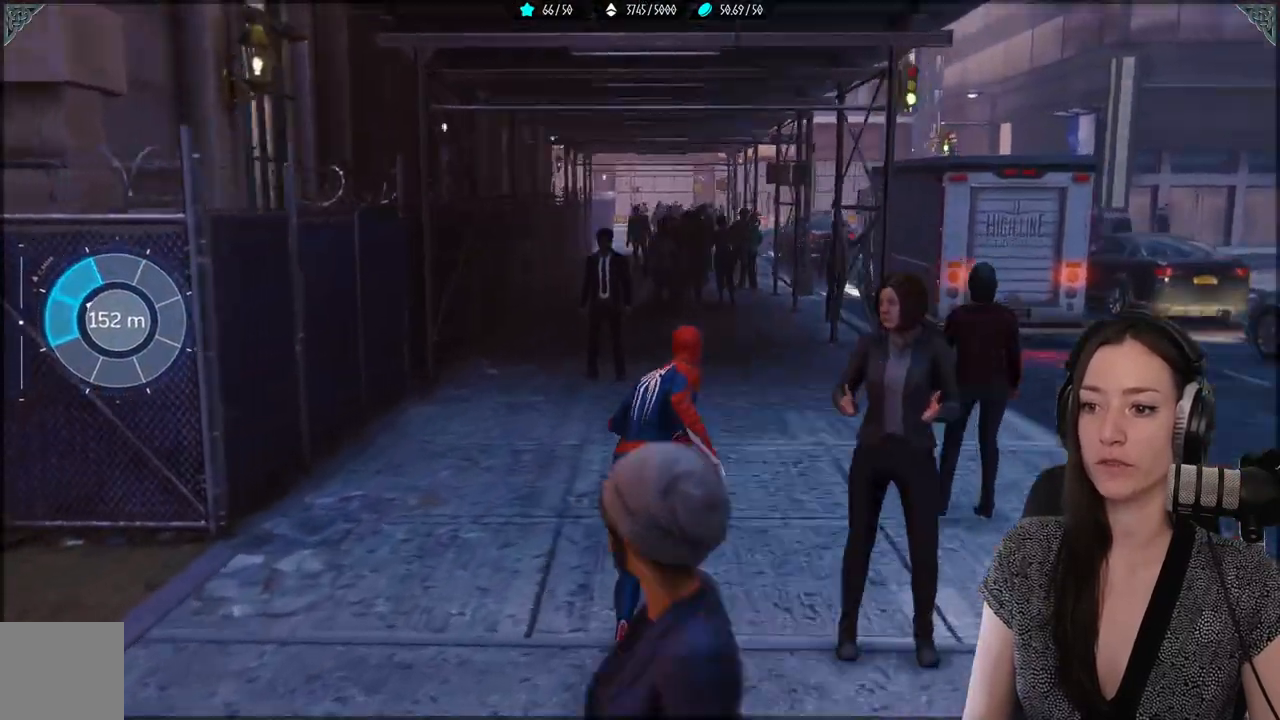
{"dt_ms": 500, "buttons": [], "left_stick": "up", "events": []}
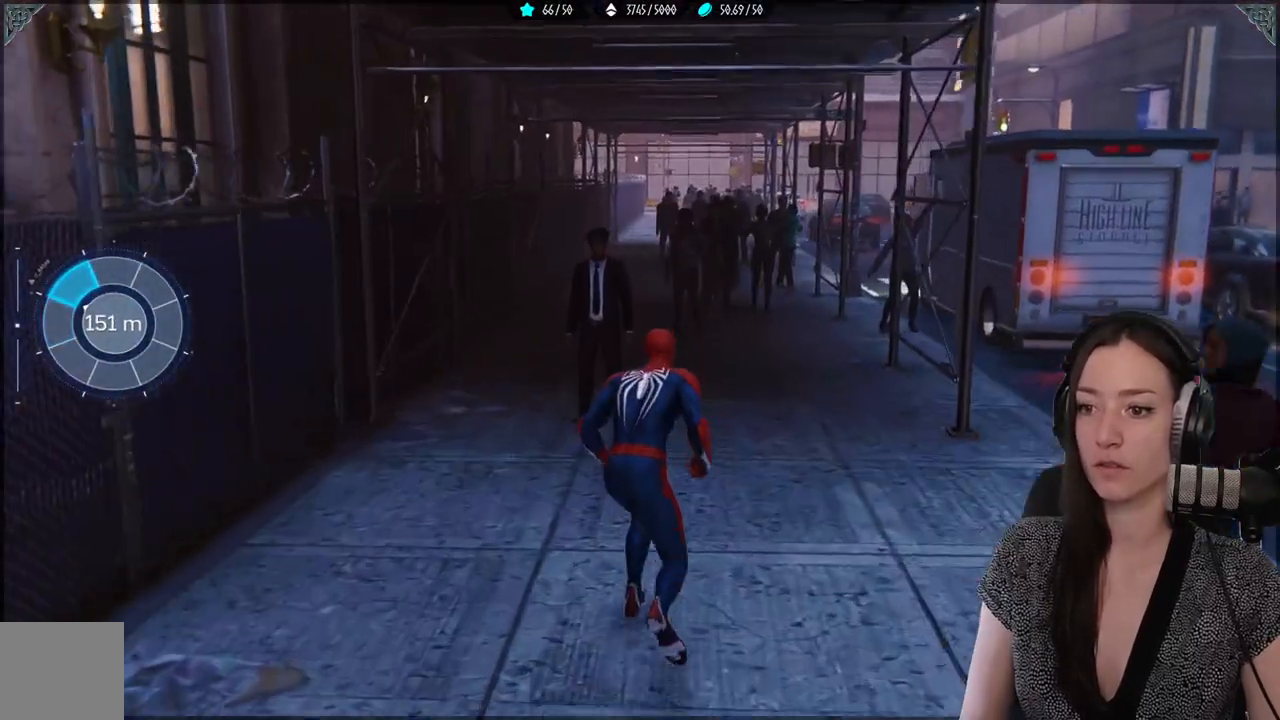
{"dt_ms": 500, "buttons": [], "left_stick": "up", "events": []}